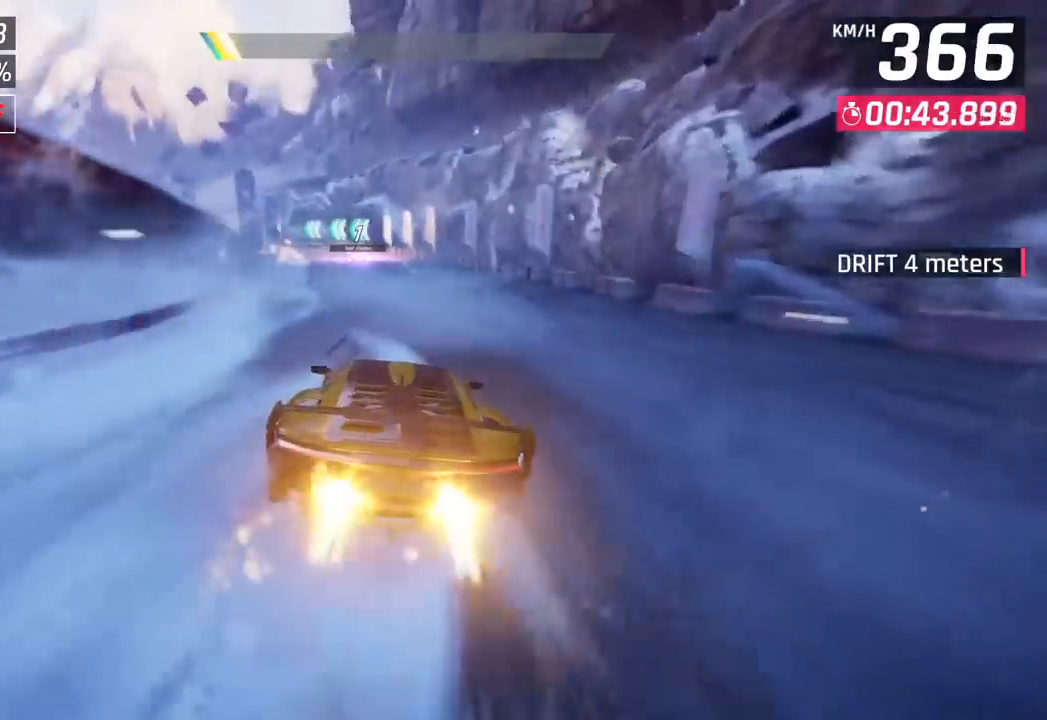
Gameplay with a controller (PlayStation layout); each line is a JSON object with the inputs held at the frame after it. "events" lists button and stick changes between this image and that frame as [ms after this image, input, new state], when the widget could be followed in between. Not read: right_stick.
{"buttons": ["CROSS"], "left_stick": "left", "events": [[150, "CROSS", "up"], [317, "SQUARE", "down"], [350, "CROSS", "down"], [350, "SQUARE", "up"]]}
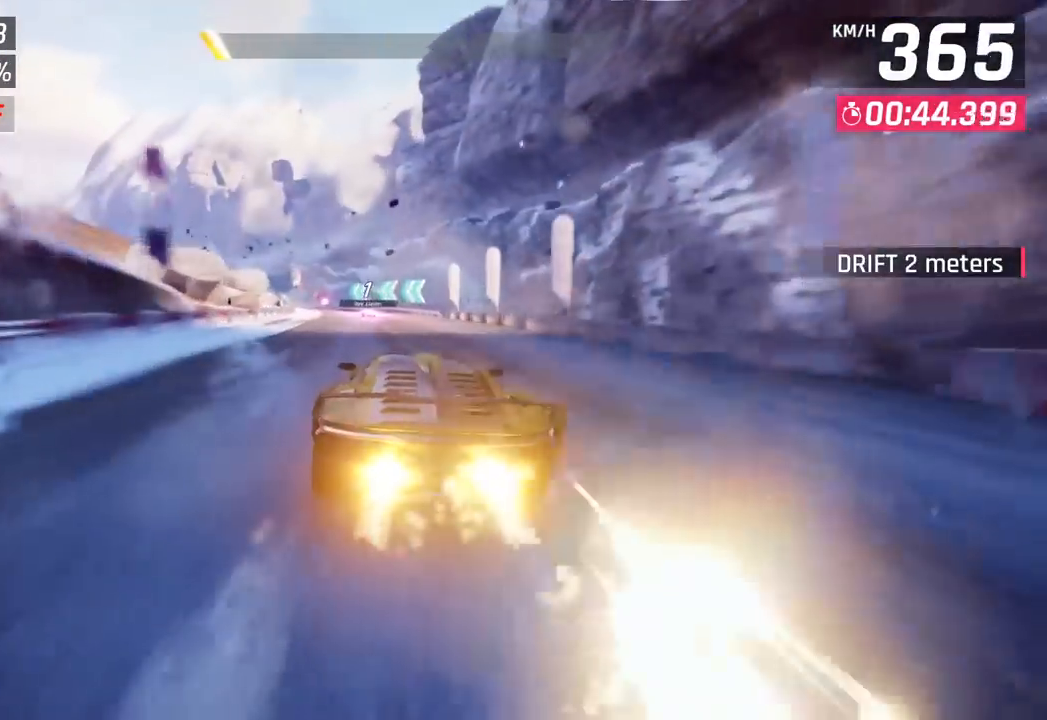
{"buttons": [], "left_stick": "left", "events": [[17, "CROSS", "up"]]}
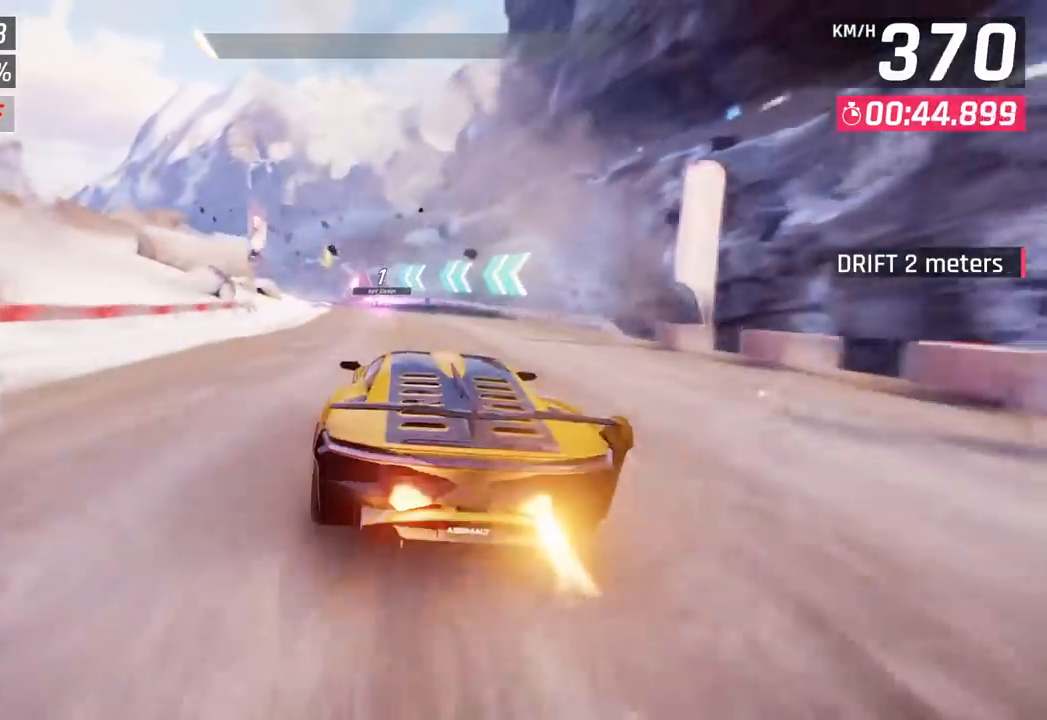
{"buttons": ["SQUARE"], "left_stick": "center", "events": [[417, "left_stick", "center"], [433, "SQUARE", "down"]]}
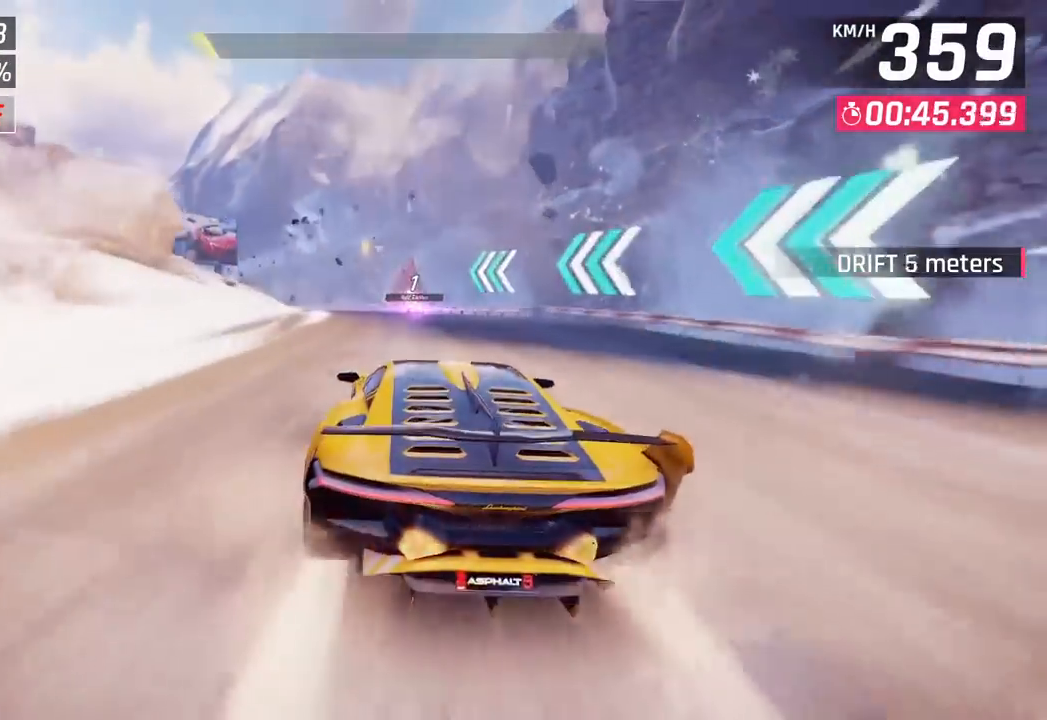
{"buttons": [], "left_stick": "left", "events": [[83, "SQUARE", "up"], [500, "left_stick", "left"]]}
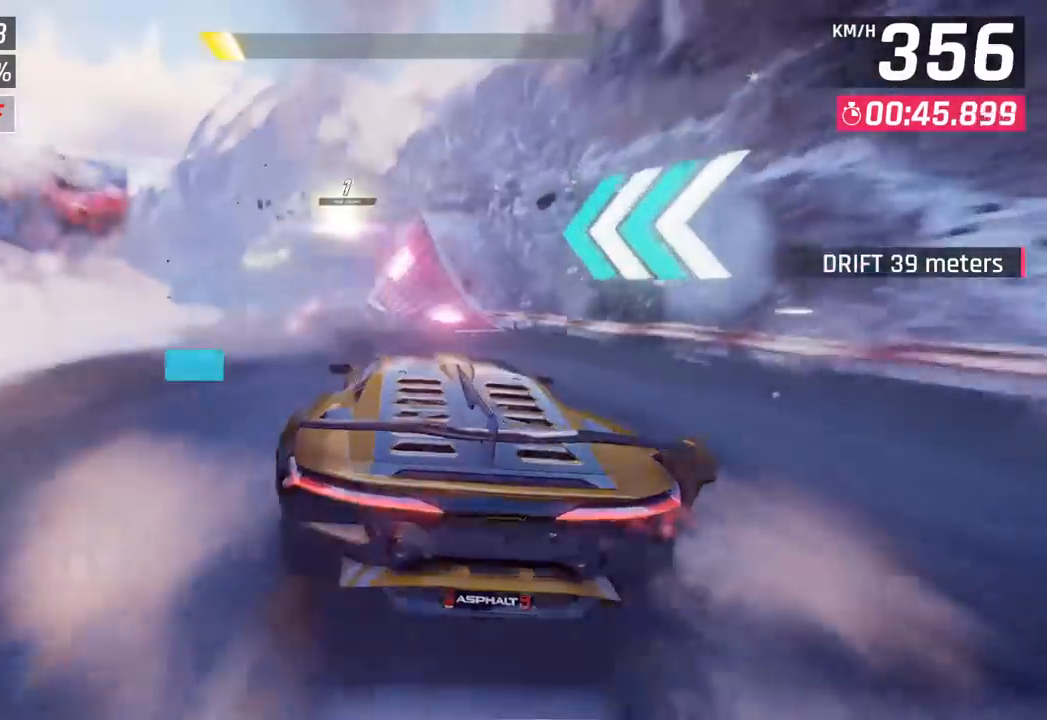
{"buttons": ["CROSS"], "left_stick": "center", "events": [[167, "CROSS", "down"], [267, "CROSS", "up"], [283, "left_stick", "center"], [417, "CROSS", "down"]]}
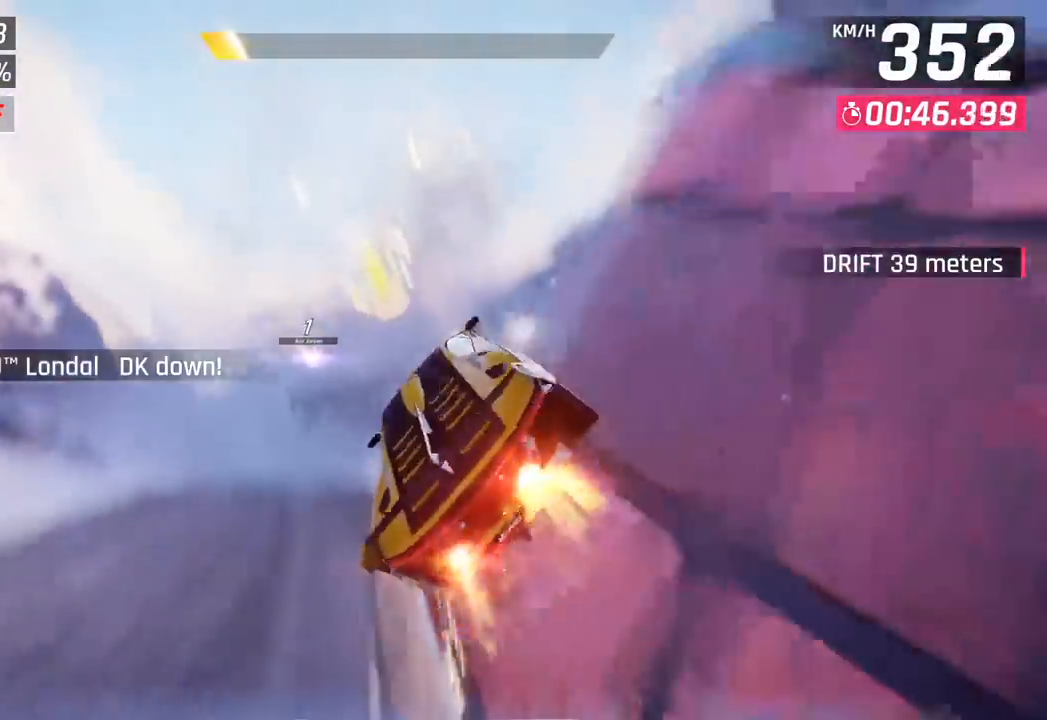
{"buttons": ["CROSS", "R1"], "left_stick": "left", "events": [[83, "CROSS", "up"], [183, "CROSS", "down"], [183, "left_stick", "left"], [200, "R1", "down"], [383, "CROSS", "up"], [383, "R1", "up"], [450, "CROSS", "down"], [467, "R1", "down"]]}
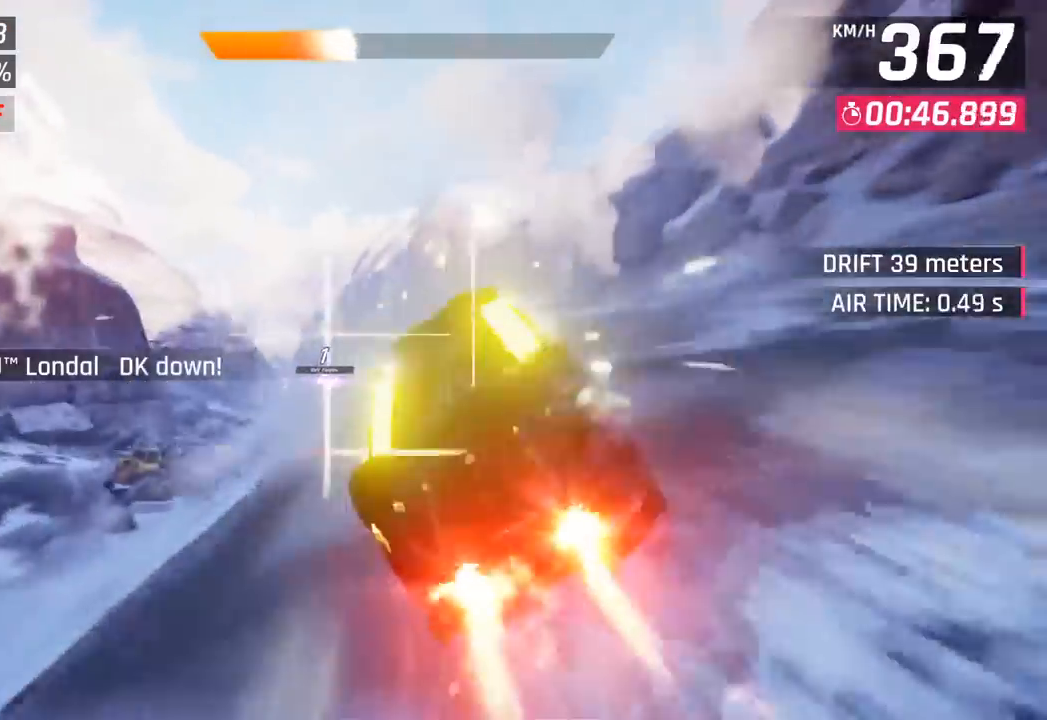
{"buttons": ["SQUARE"], "left_stick": "left", "events": [[133, "CROSS", "up"], [150, "R1", "up"], [450, "SQUARE", "down"]]}
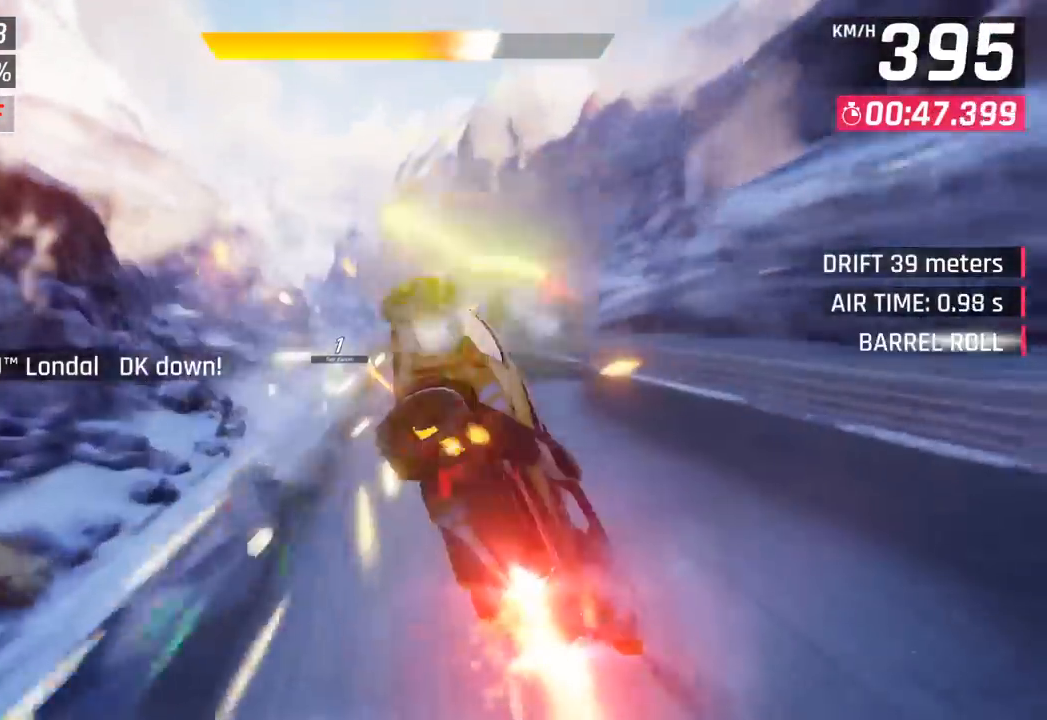
{"buttons": [], "left_stick": "left", "events": [[117, "SQUARE", "up"]]}
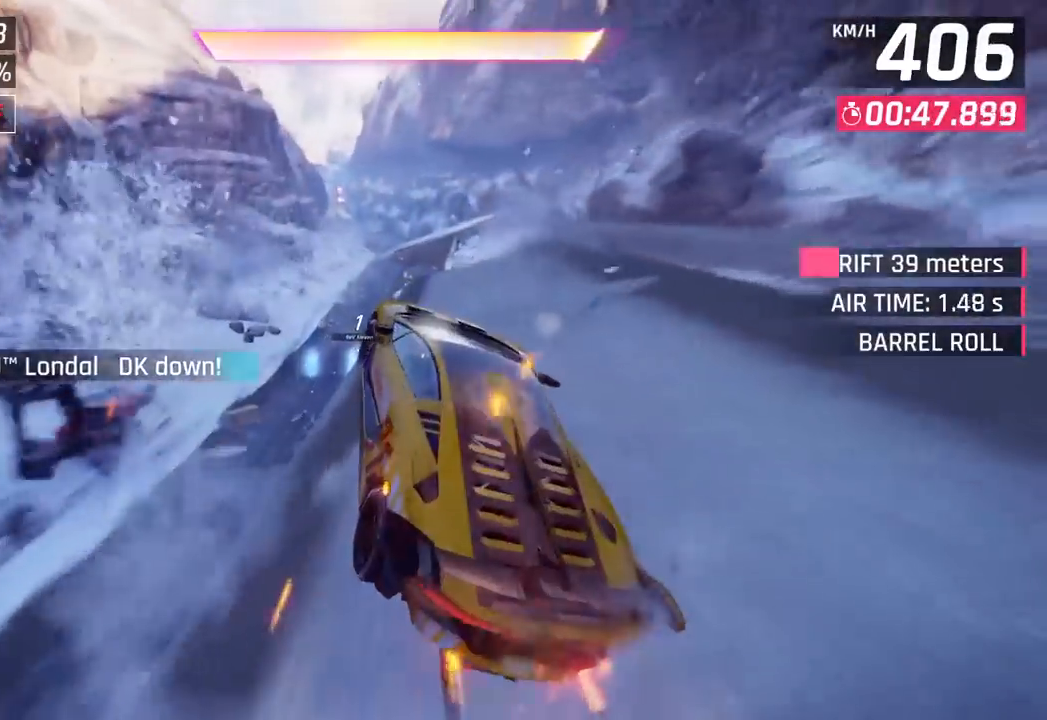
{"buttons": ["CROSS", "R1"], "left_stick": "left", "events": [[383, "CROSS", "down"], [383, "R1", "down"]]}
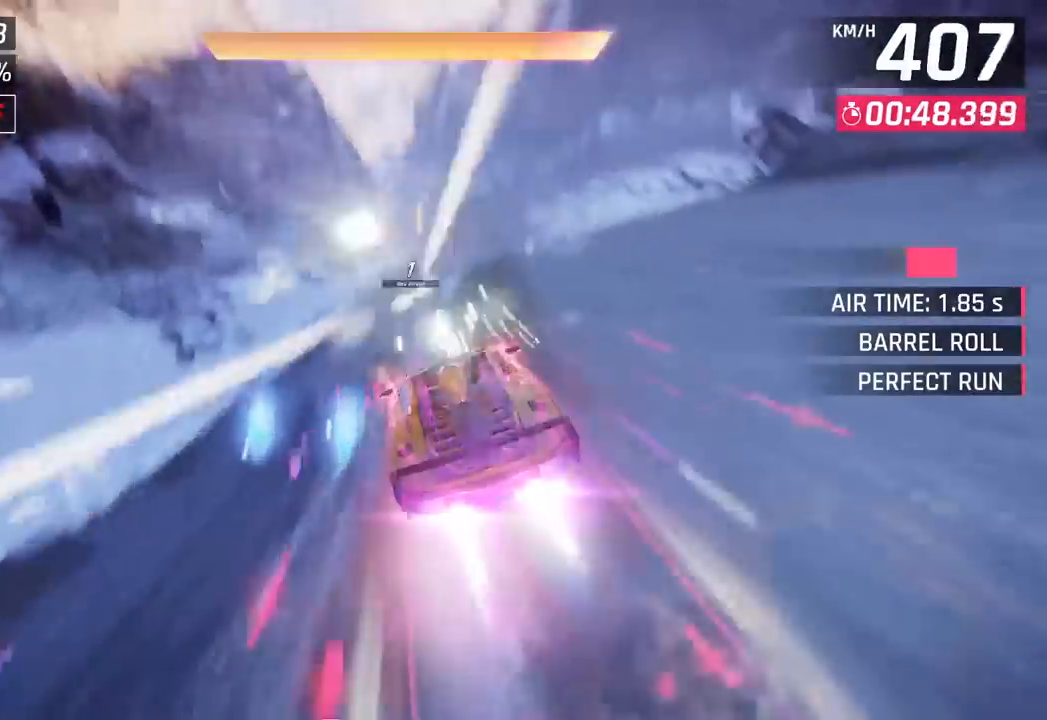
{"buttons": [], "left_stick": "right", "events": [[33, "CROSS", "up"], [67, "R1", "up"], [183, "left_stick", "center"], [250, "left_stick", "right"]]}
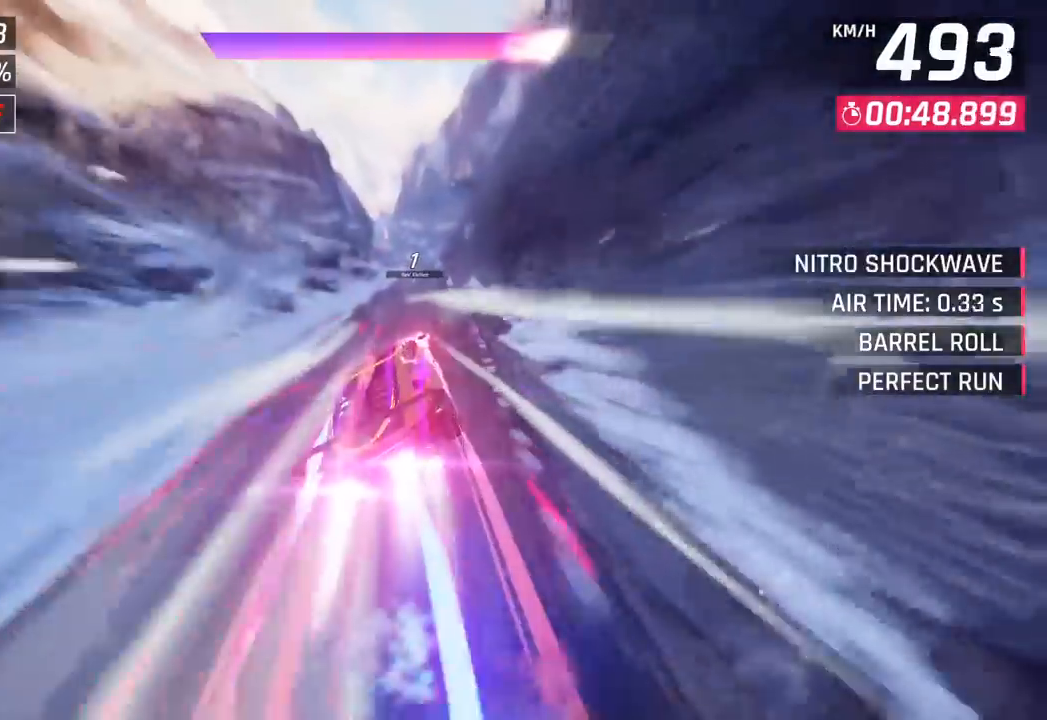
{"buttons": [], "left_stick": "right", "events": [[117, "SQUARE", "down"], [117, "left_stick", "center"], [200, "SQUARE", "up"], [367, "left_stick", "right"], [383, "CROSS", "down"], [483, "CROSS", "up"]]}
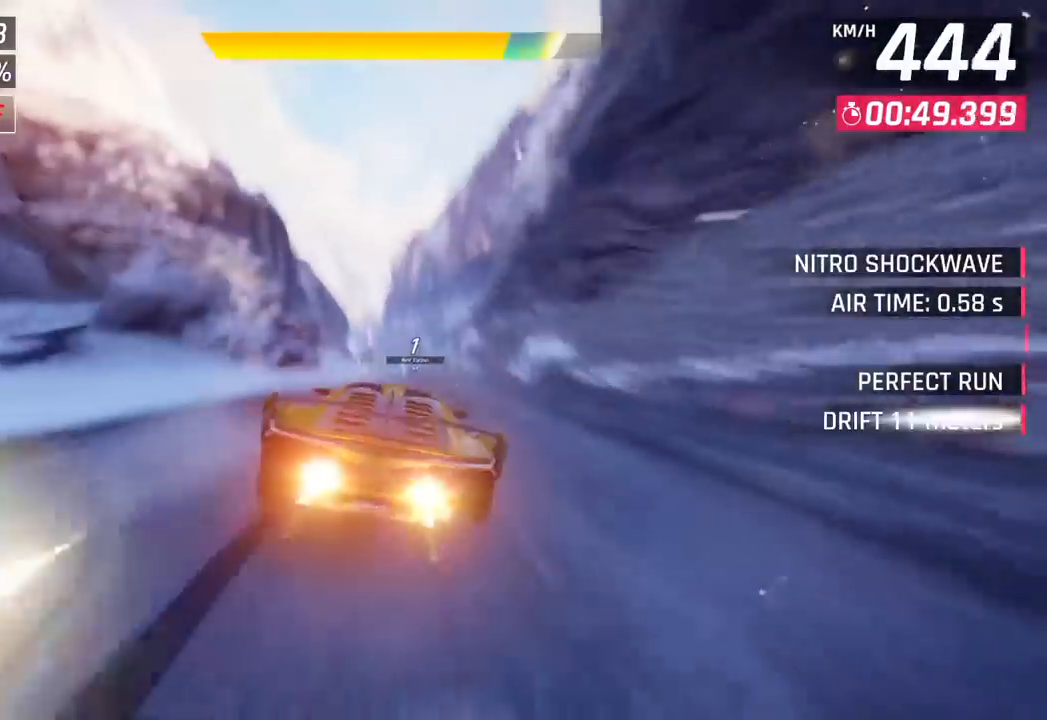
{"buttons": ["CROSS"], "left_stick": "right", "events": [[83, "left_stick", "center"], [117, "SQUARE", "down"], [150, "CROSS", "down"], [150, "SQUARE", "up"], [267, "CROSS", "up"], [433, "SQUARE", "down"], [433, "left_stick", "right"], [467, "CROSS", "down"], [467, "SQUARE", "up"]]}
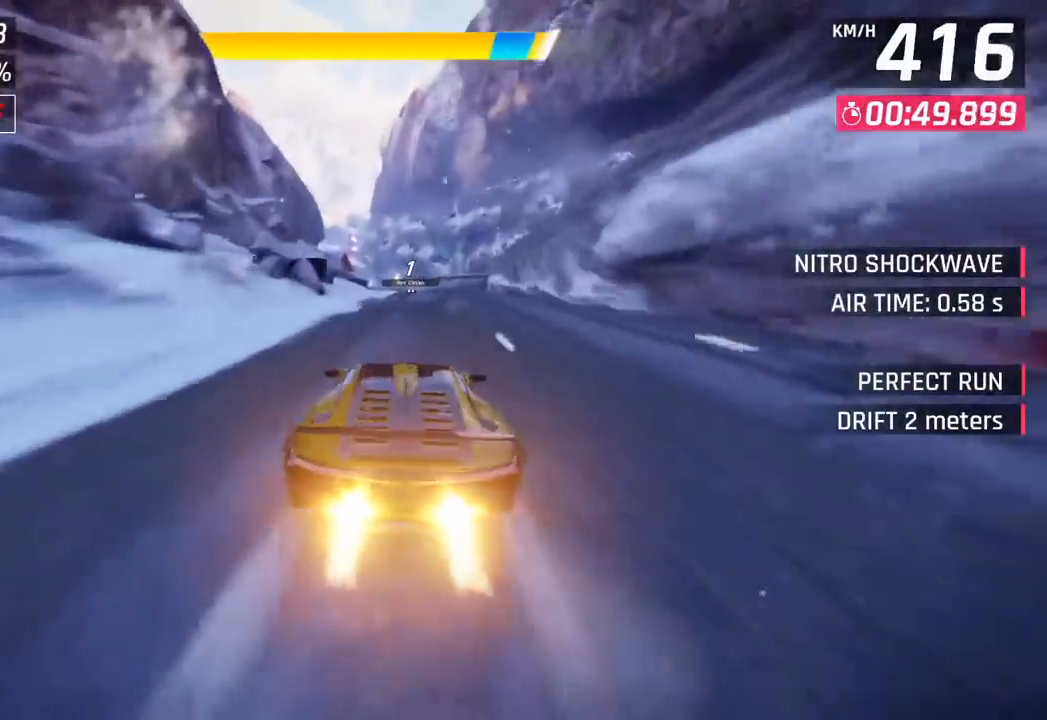
{"buttons": [], "left_stick": "left", "events": [[100, "CROSS", "up"], [167, "left_stick", "center"], [233, "SQUARE", "down"], [283, "CROSS", "down"], [300, "SQUARE", "up"], [433, "CROSS", "up"], [467, "left_stick", "left"]]}
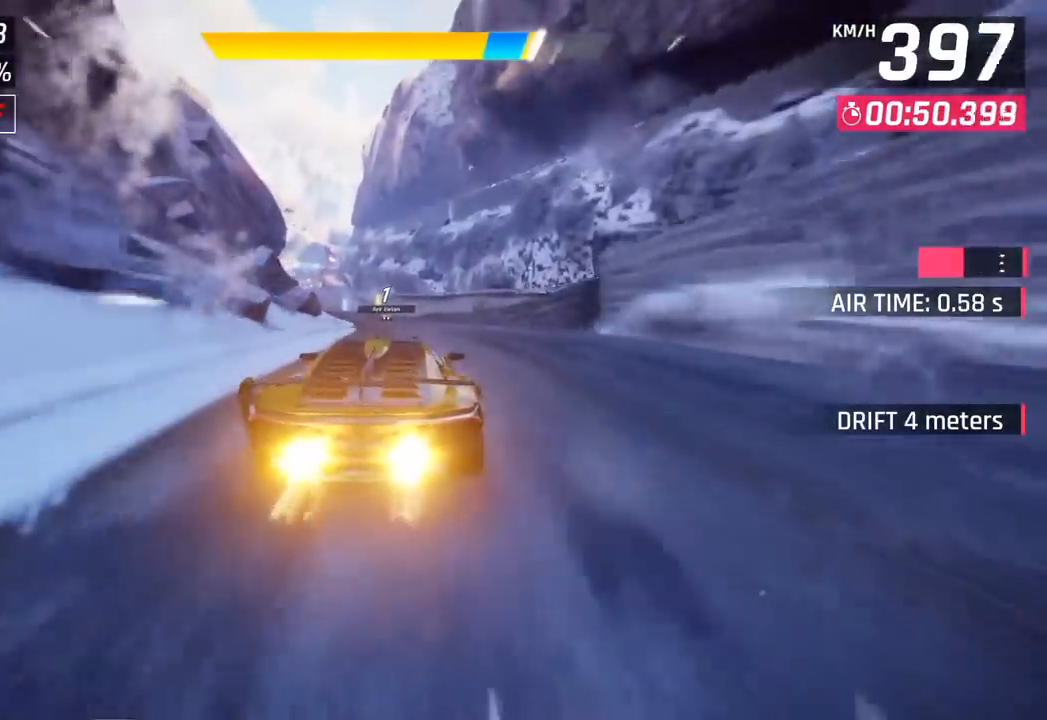
{"buttons": ["CROSS"], "left_stick": "left", "events": [[83, "SQUARE", "down"], [100, "CROSS", "down"], [117, "SQUARE", "up"], [250, "CROSS", "up"], [400, "SQUARE", "down"], [450, "CROSS", "down"], [450, "SQUARE", "up"]]}
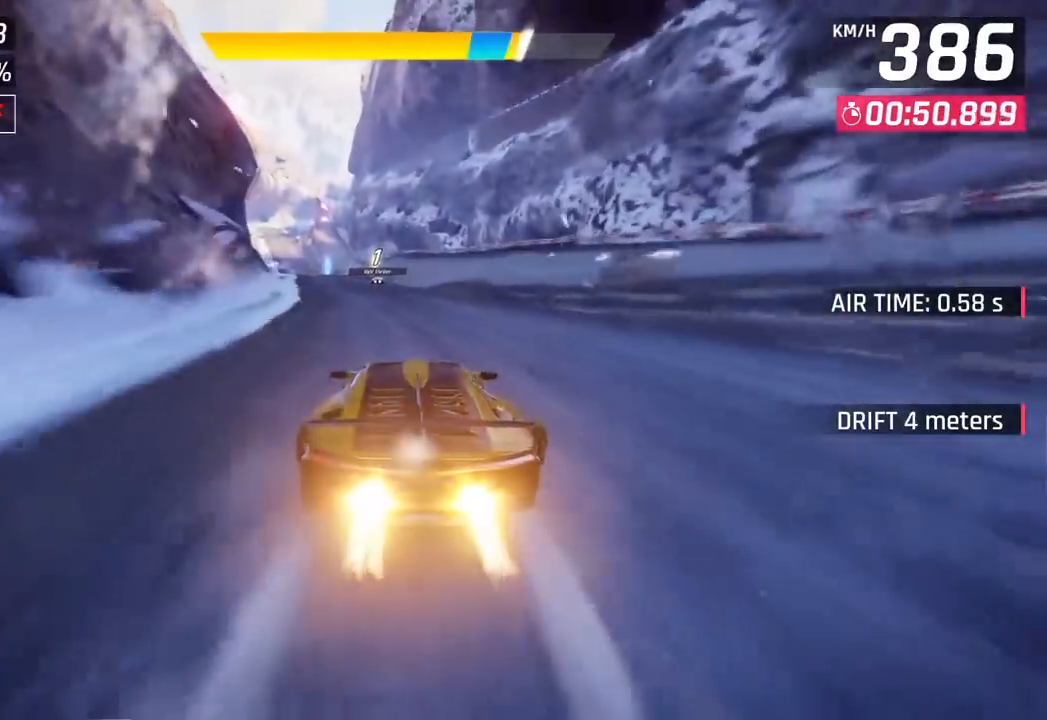
{"buttons": [], "left_stick": "down-left", "events": [[100, "CROSS", "up"], [250, "SQUARE", "down"], [283, "CROSS", "down"], [300, "SQUARE", "up"], [350, "left_stick", "down-left"], [433, "CROSS", "up"]]}
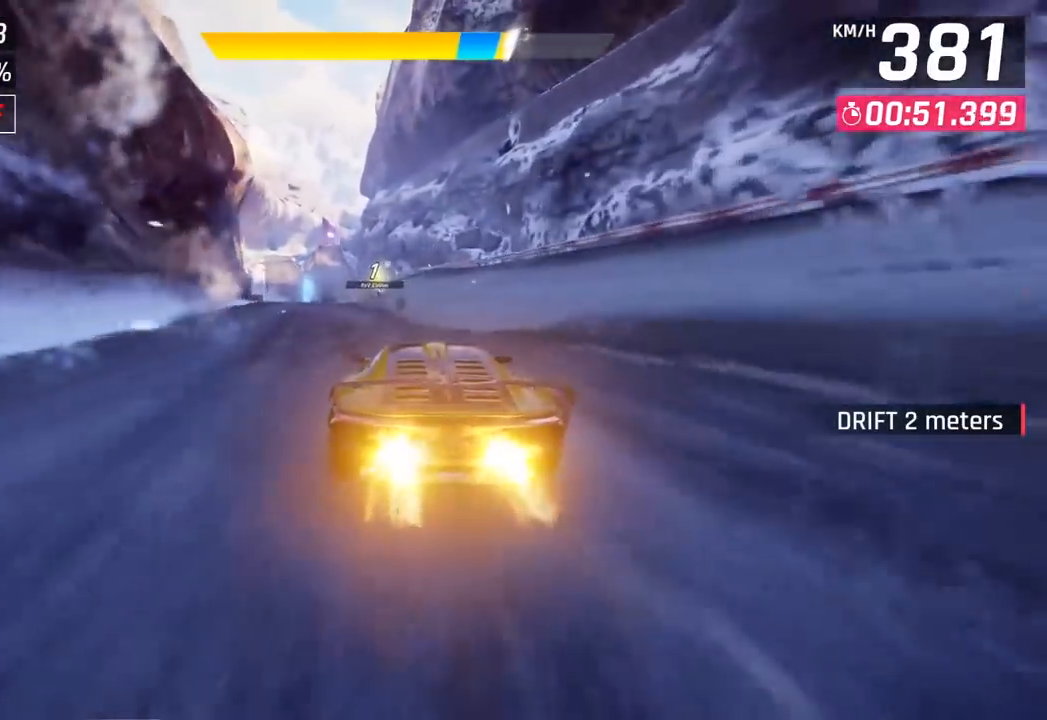
{"buttons": ["CROSS"], "left_stick": "down-left", "events": [[117, "SQUARE", "down"], [150, "CROSS", "down"], [150, "SQUARE", "up"], [283, "CROSS", "up"], [433, "SQUARE", "down"], [483, "CROSS", "down"], [483, "SQUARE", "up"]]}
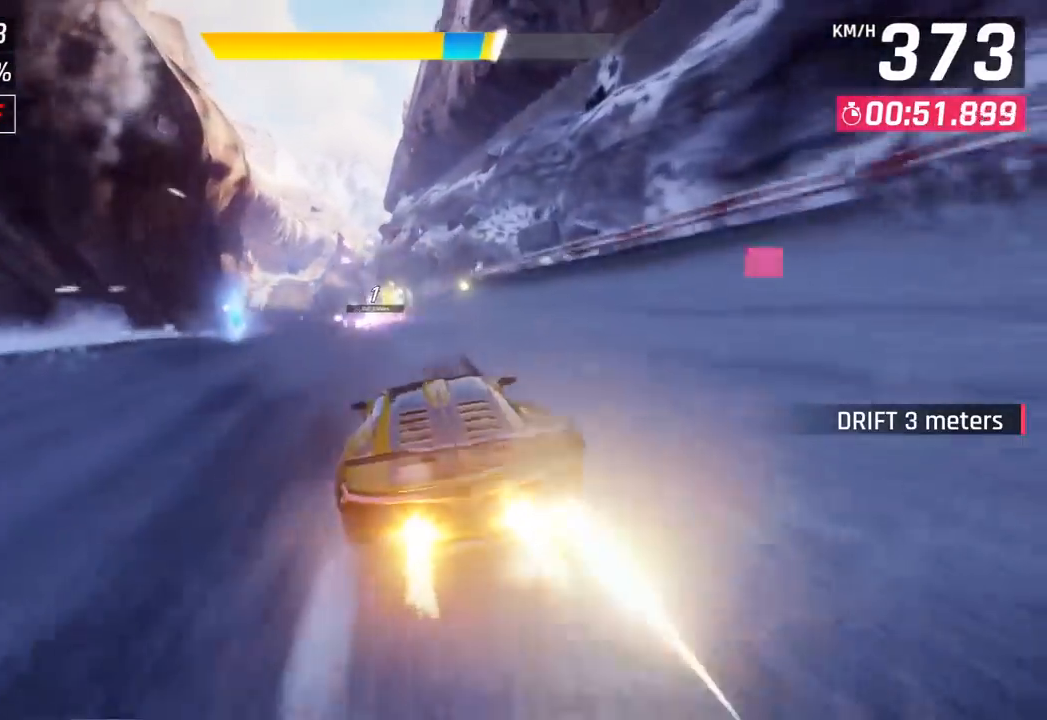
{"buttons": [], "left_stick": "down-left", "events": [[133, "CROSS", "up"], [300, "SQUARE", "down"], [333, "CROSS", "down"], [333, "SQUARE", "up"], [483, "CROSS", "up"]]}
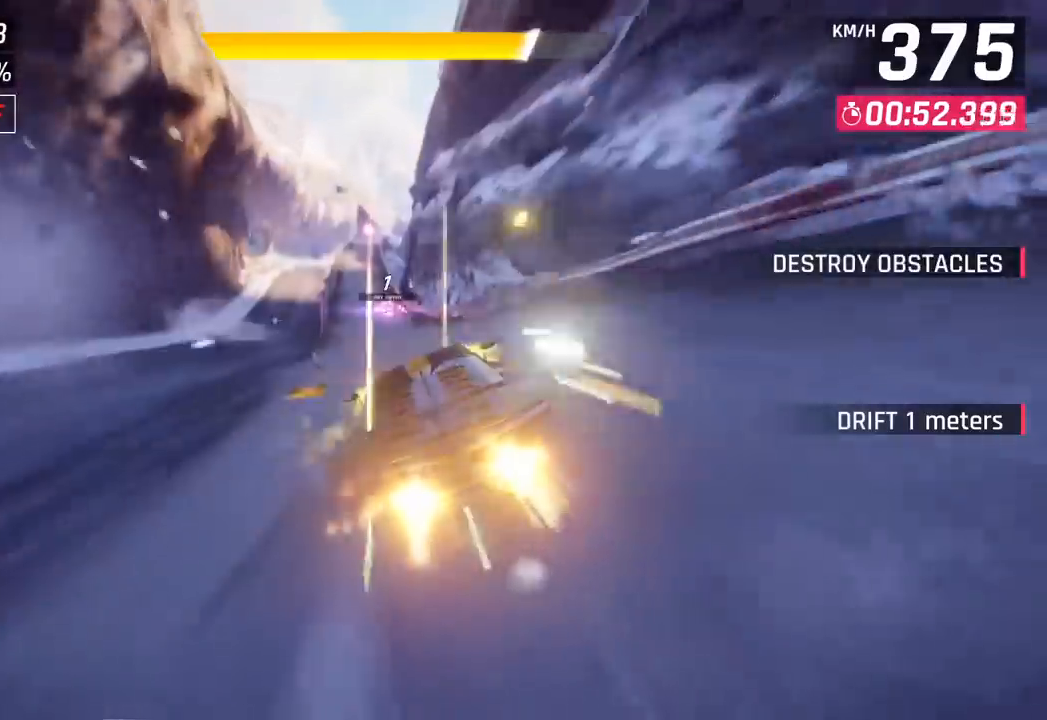
{"buttons": [], "left_stick": "center", "events": [[133, "left_stick", "center"], [167, "SQUARE", "down"], [267, "SQUARE", "up"]]}
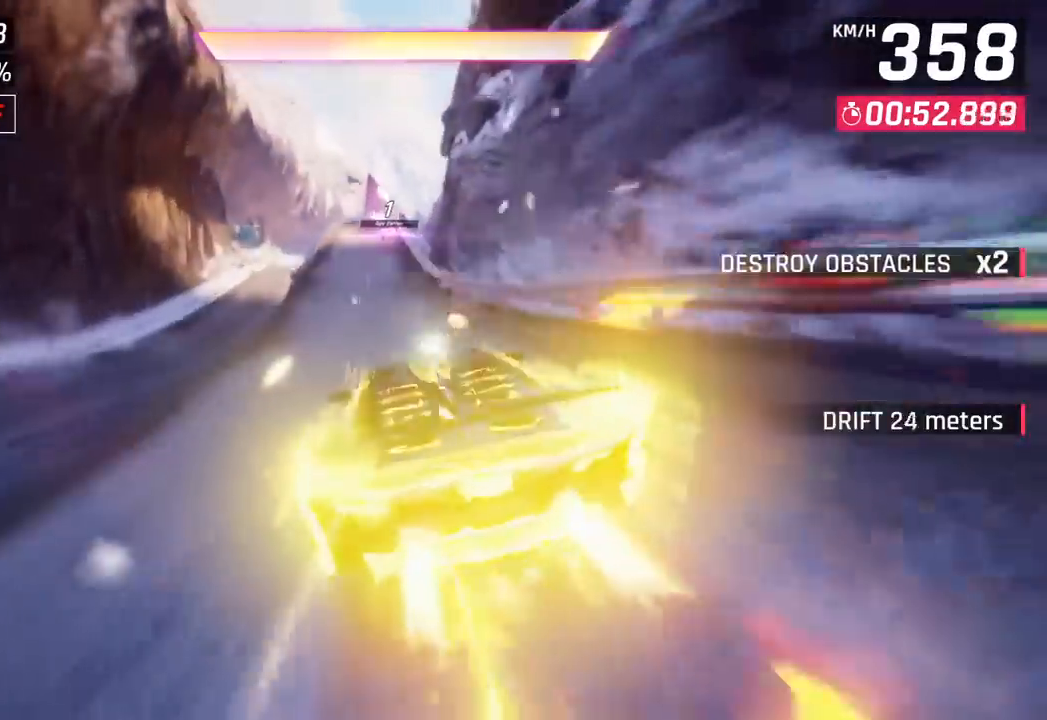
{"buttons": [], "left_stick": "right", "events": [[117, "CROSS", "down"], [200, "left_stick", "right"], [217, "CROSS", "up"], [367, "CROSS", "down"], [483, "CROSS", "up"]]}
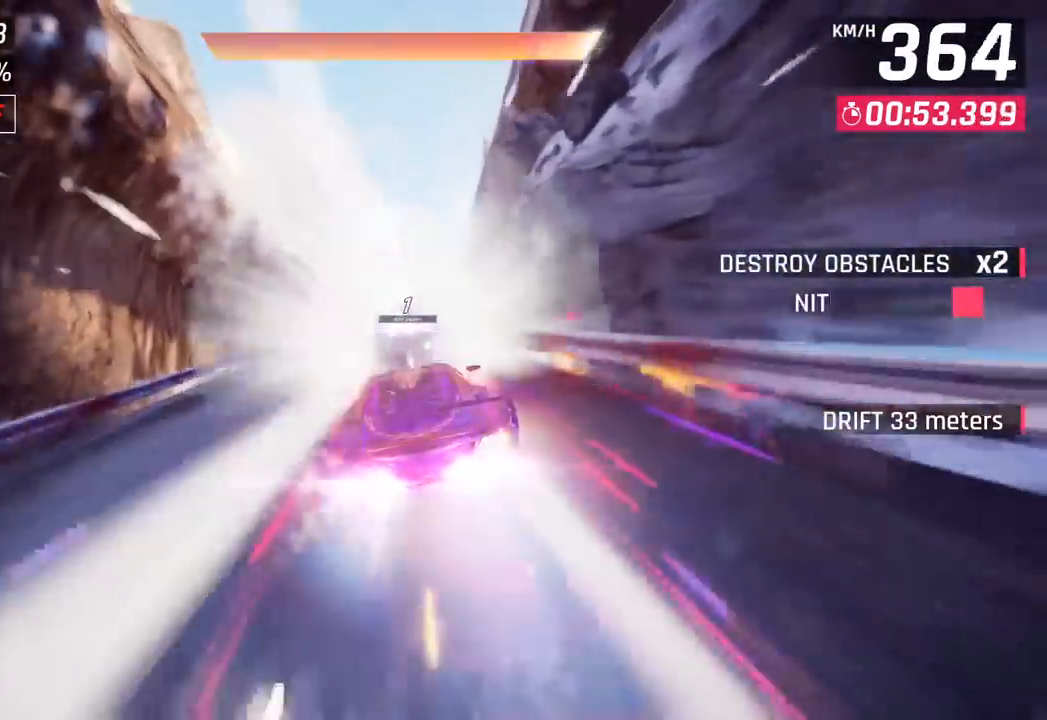
{"buttons": [], "left_stick": "center", "events": [[33, "left_stick", "center"]]}
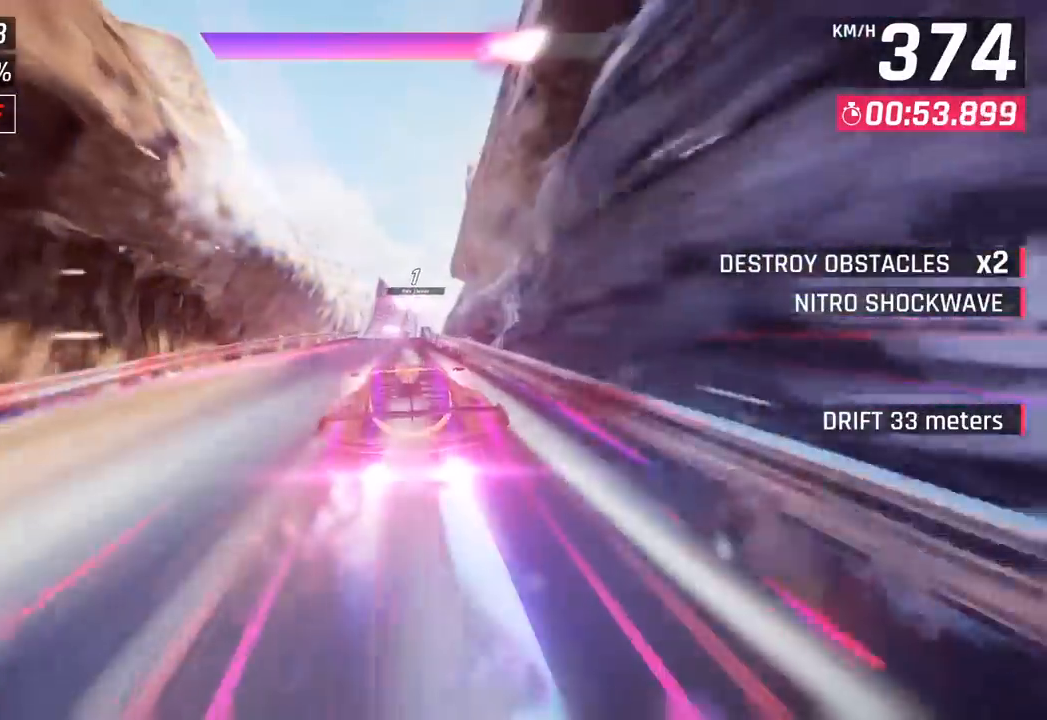
{"buttons": [], "left_stick": "right", "events": [[33, "left_stick", "right"]]}
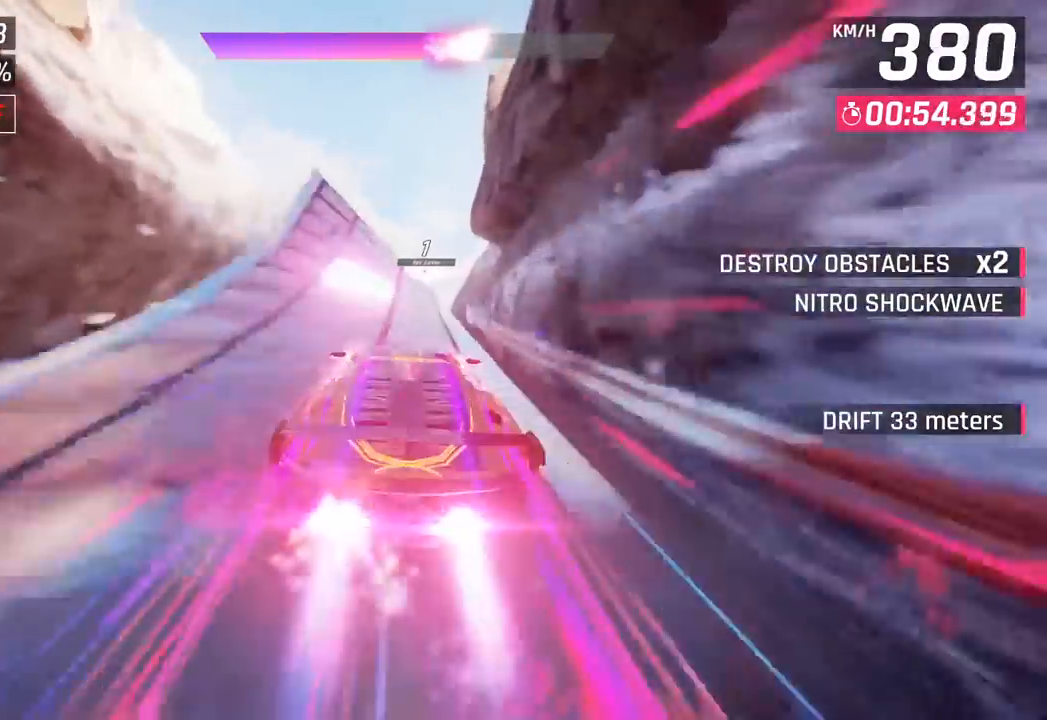
{"buttons": [], "left_stick": "left", "events": [[117, "left_stick", "center"], [300, "left_stick", "left"]]}
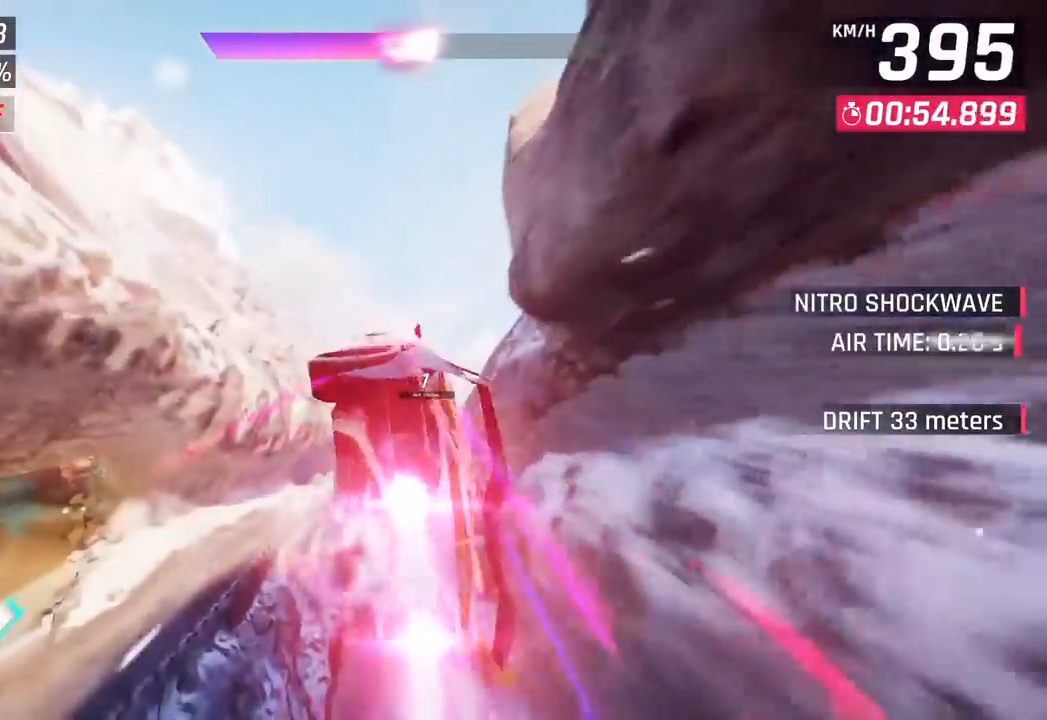
{"buttons": [], "left_stick": "right", "events": [[200, "left_stick", "center"], [217, "CROSS", "down"], [233, "R1", "down"], [417, "CROSS", "up"], [433, "R1", "up"], [450, "left_stick", "right"]]}
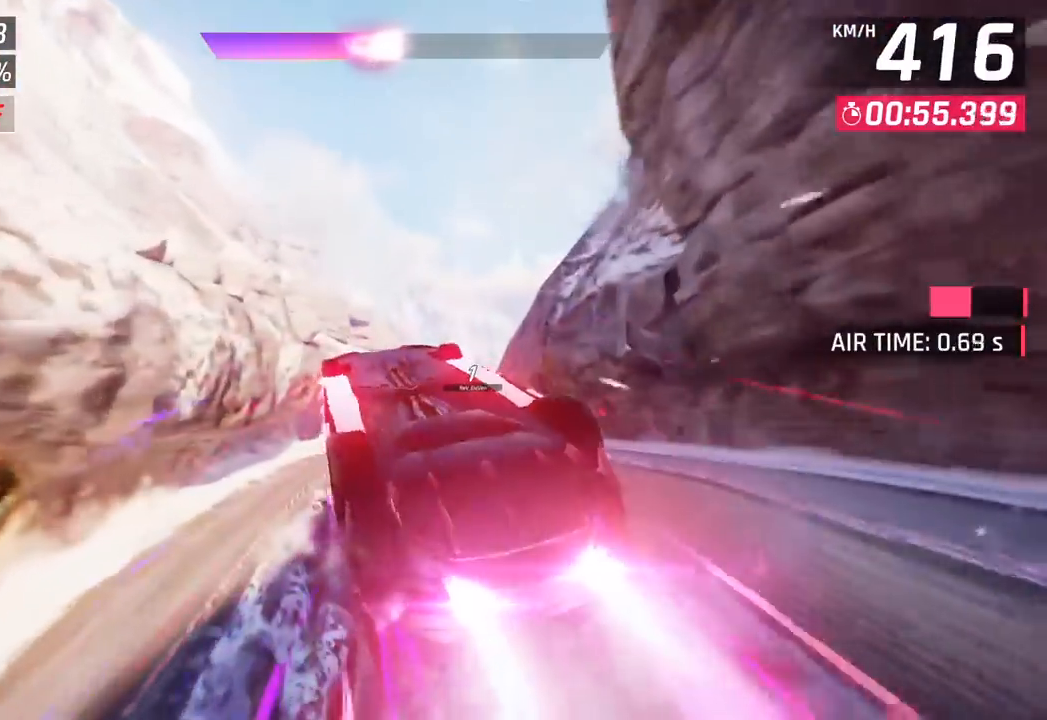
{"buttons": [], "left_stick": "right", "events": [[117, "left_stick", "center"], [200, "left_stick", "right"]]}
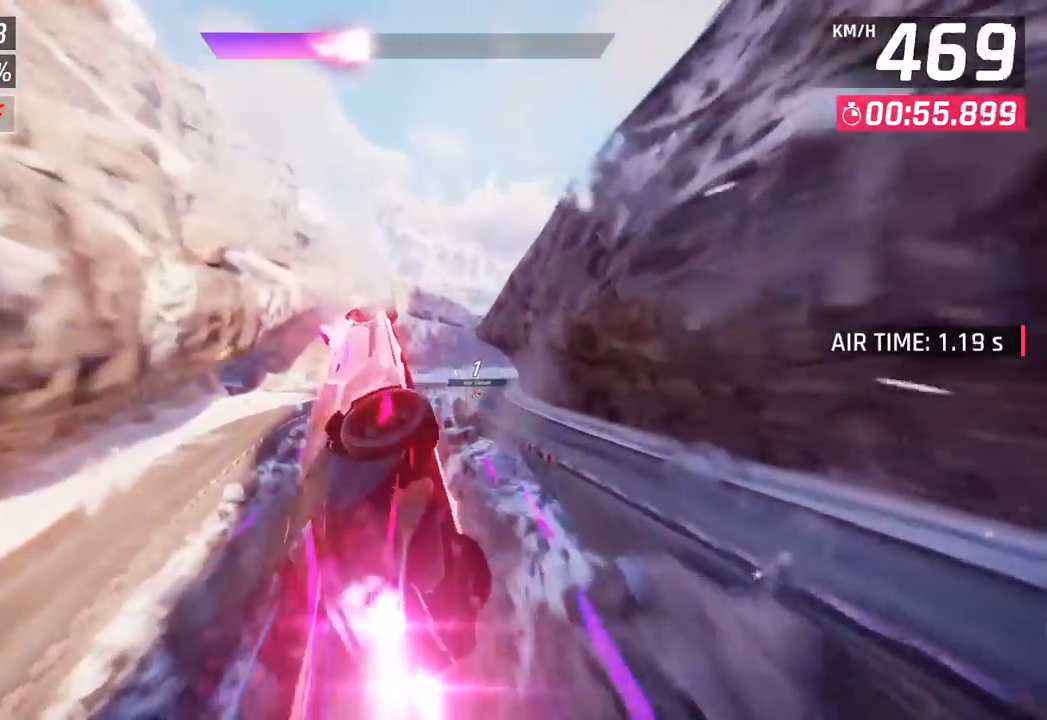
{"buttons": [], "left_stick": "right", "events": [[367, "SQUARE", "down"], [500, "SQUARE", "up"]]}
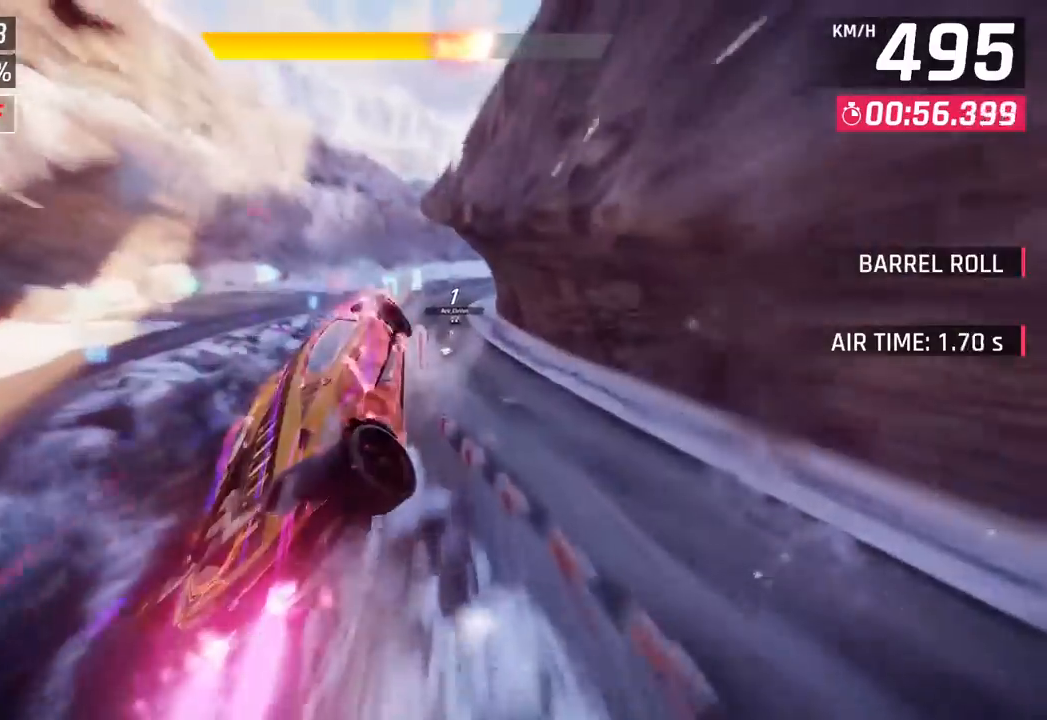
{"buttons": [], "left_stick": "right", "events": []}
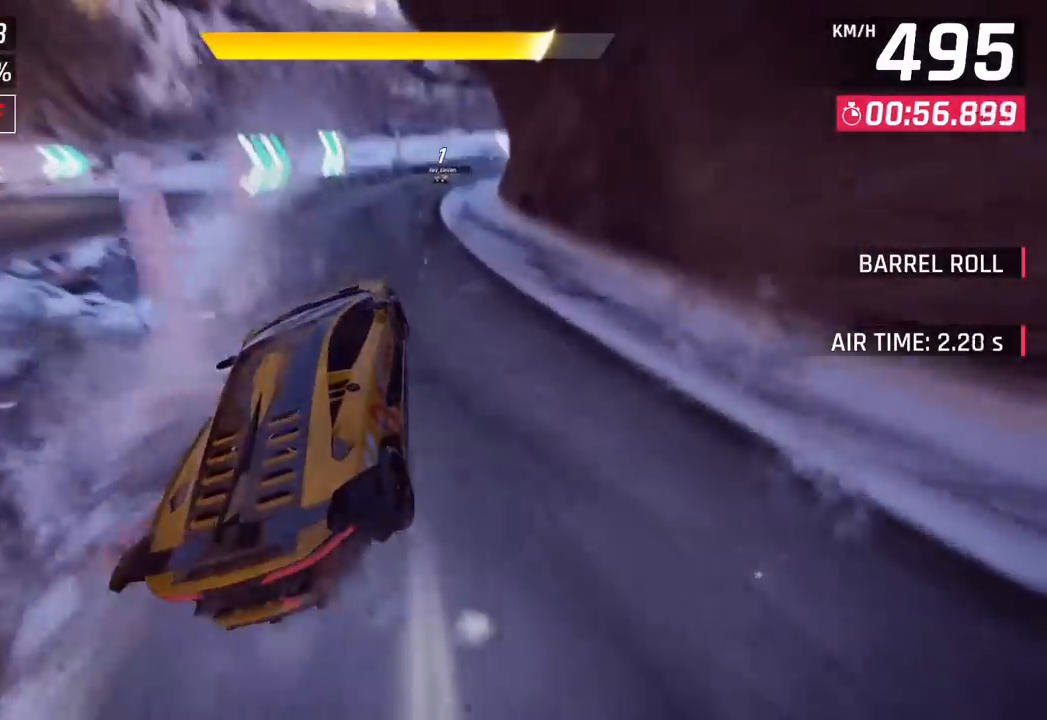
{"buttons": [], "left_stick": "right", "events": [[233, "SQUARE", "down"], [383, "SQUARE", "up"]]}